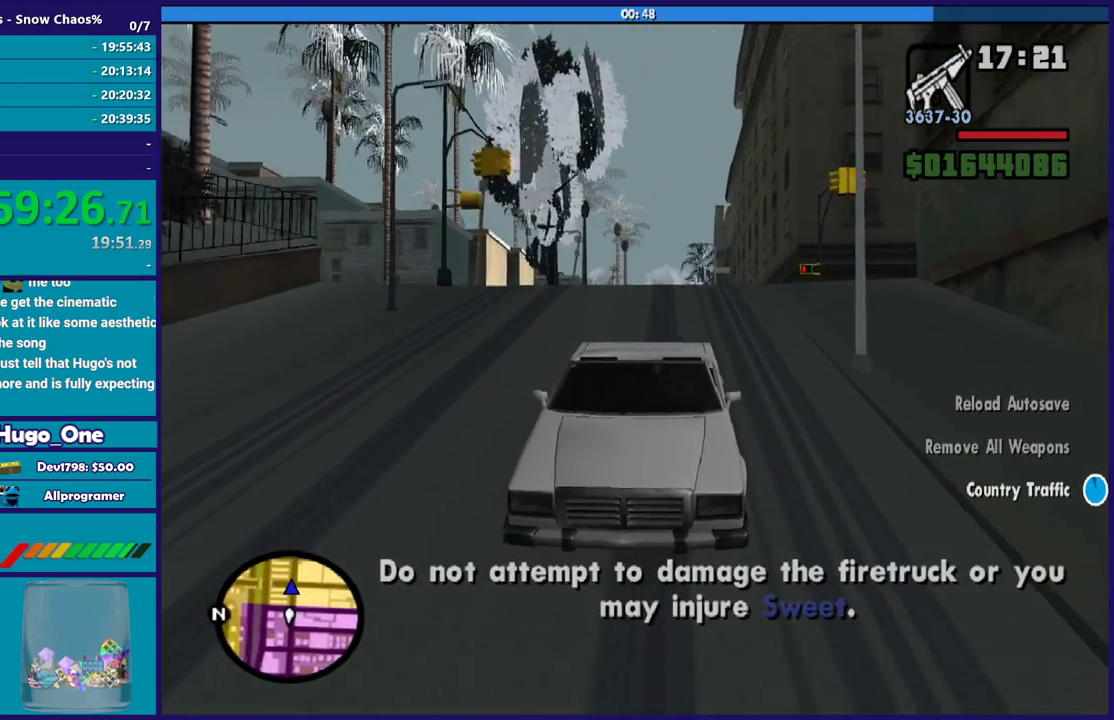
Gameplay with a controller (Xbox layout); each line is a JSON object with the inputs held at the frame after it. "events" lists button and stick changes between this image and that frame as [ms after this image, input, new state], when the widget could be followed in between.
{"buttons": ["L2"], "left_stick": "center", "right_stick": "center", "events": [[34, "left_stick", "down-right"], [34, "right_stick", "down"], [167, "left_stick", "center"], [167, "right_stick", "center"]]}
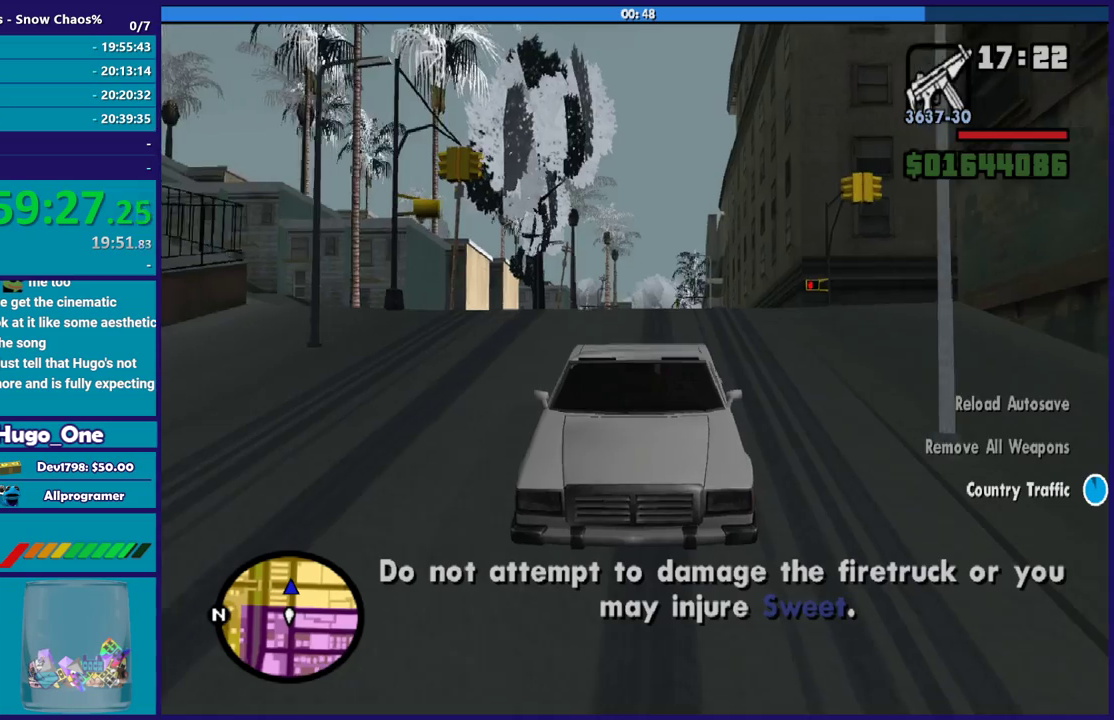
{"buttons": ["L2"], "left_stick": "center", "right_stick": "down-left", "events": [[100, "right_stick", "down-left"]]}
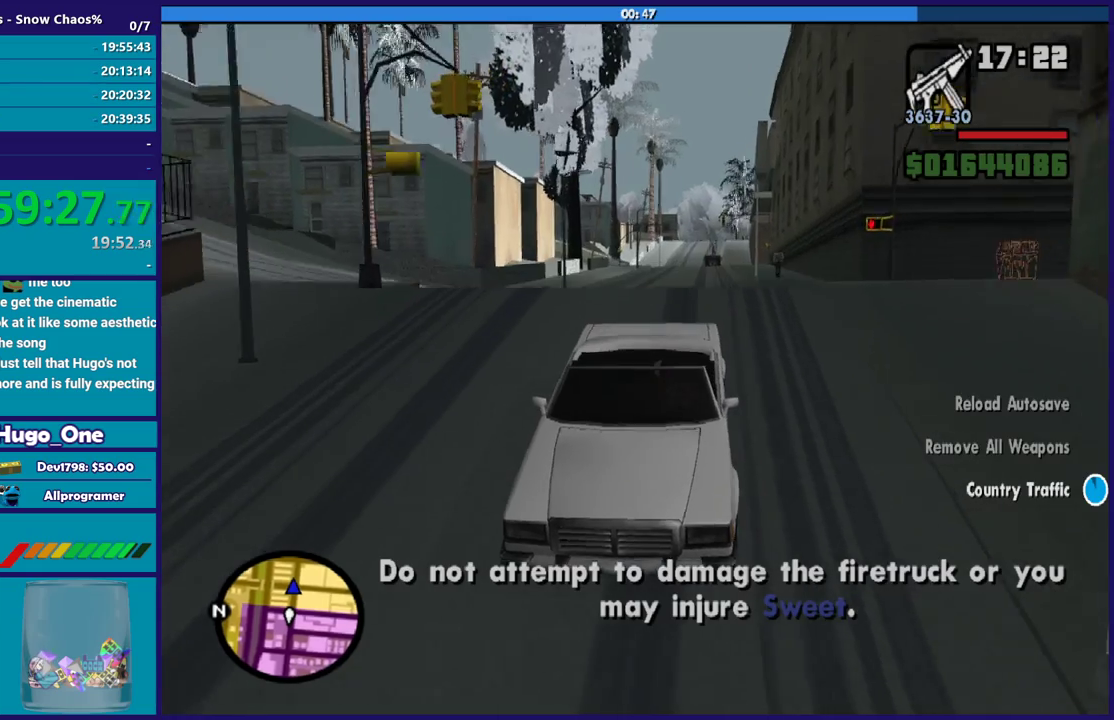
{"buttons": ["L2"], "left_stick": "center", "right_stick": "down-left", "events": []}
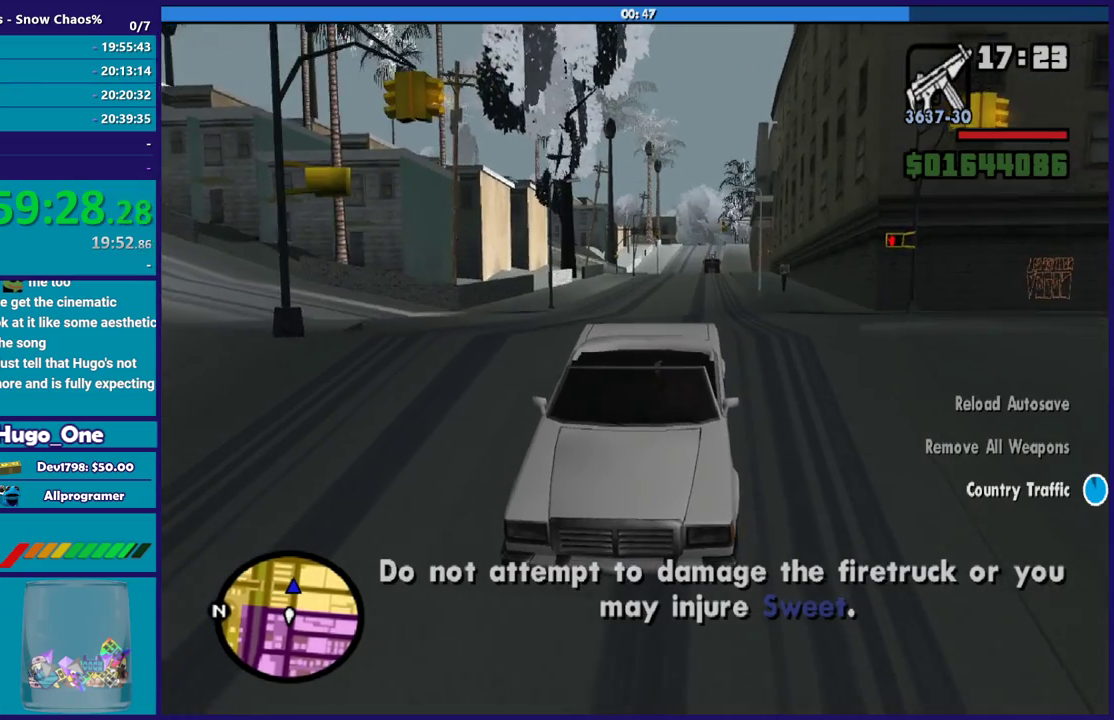
{"buttons": ["L2"], "left_stick": "right", "right_stick": "down", "events": [[66, "left_stick", "right"], [267, "right_stick", "down"]]}
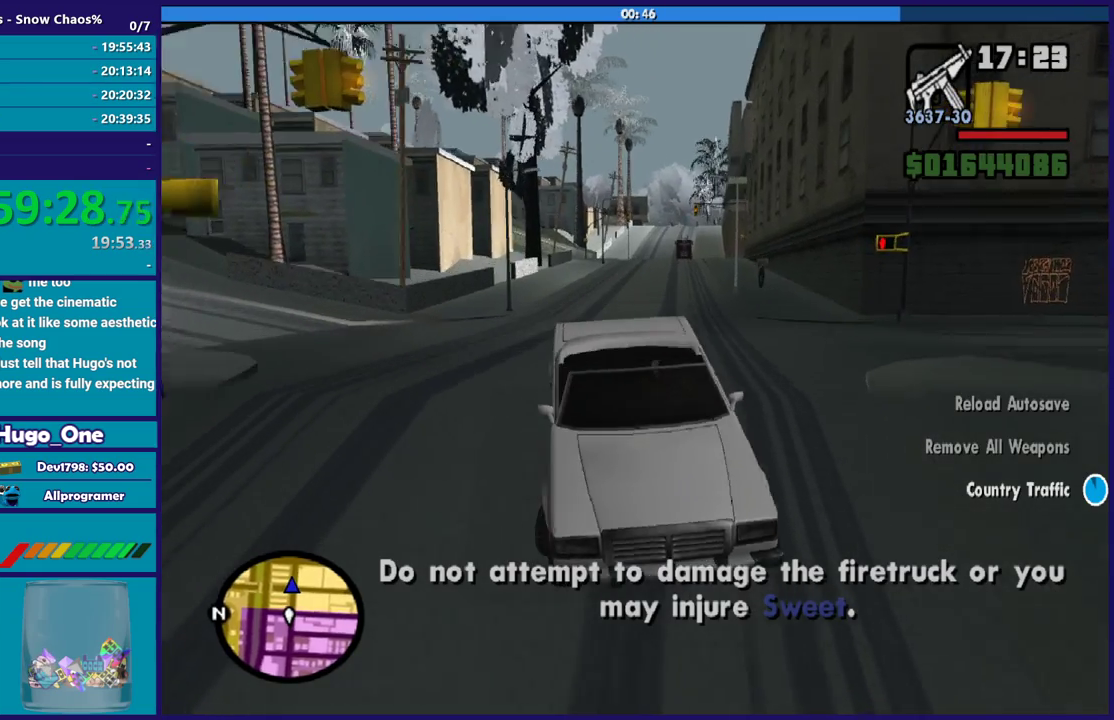
{"buttons": ["L2"], "left_stick": "right", "right_stick": "up-right", "events": [[234, "right_stick", "down-right"], [367, "right_stick", "right"], [467, "right_stick", "up-right"]]}
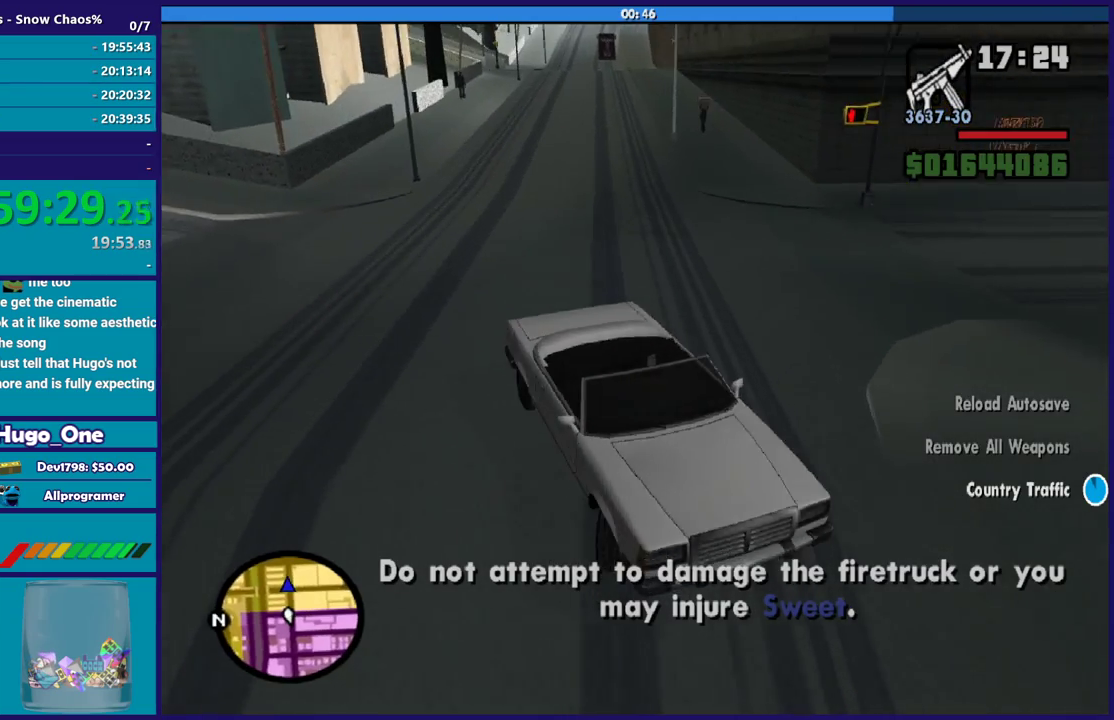
{"buttons": ["L2"], "left_stick": "right", "right_stick": "up-right", "events": [[167, "right_stick", "center"], [300, "right_stick", "up-right"]]}
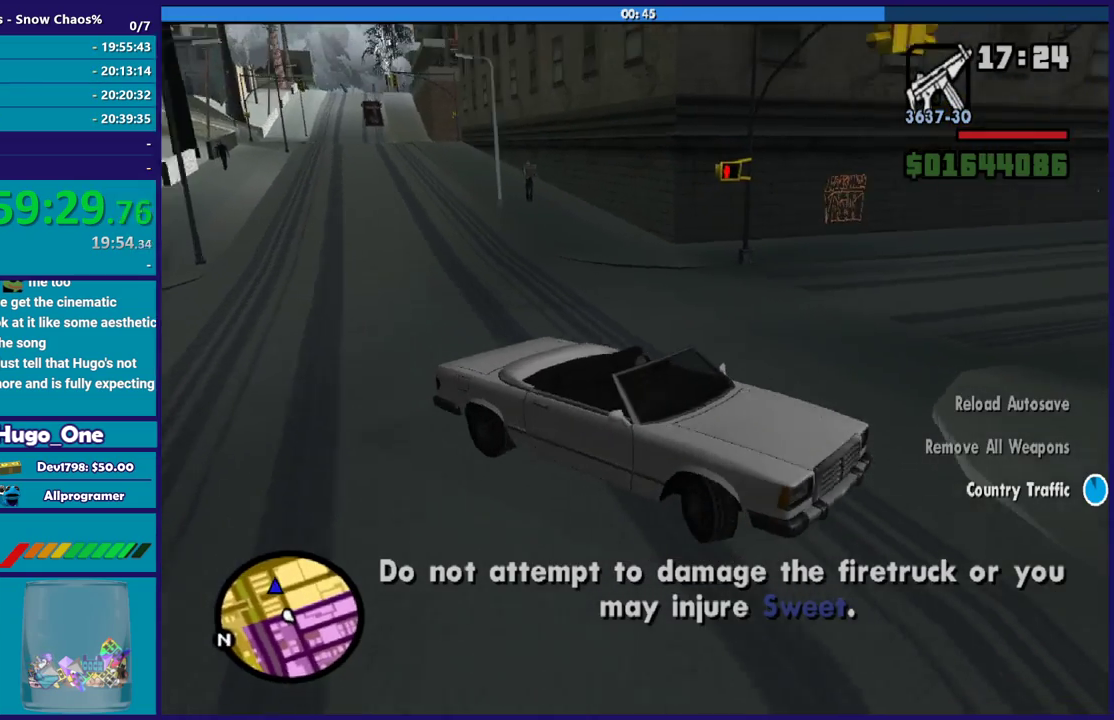
{"buttons": ["L2"], "left_stick": "right", "right_stick": "right", "events": [[100, "right_stick", "down-right"], [234, "right_stick", "right"]]}